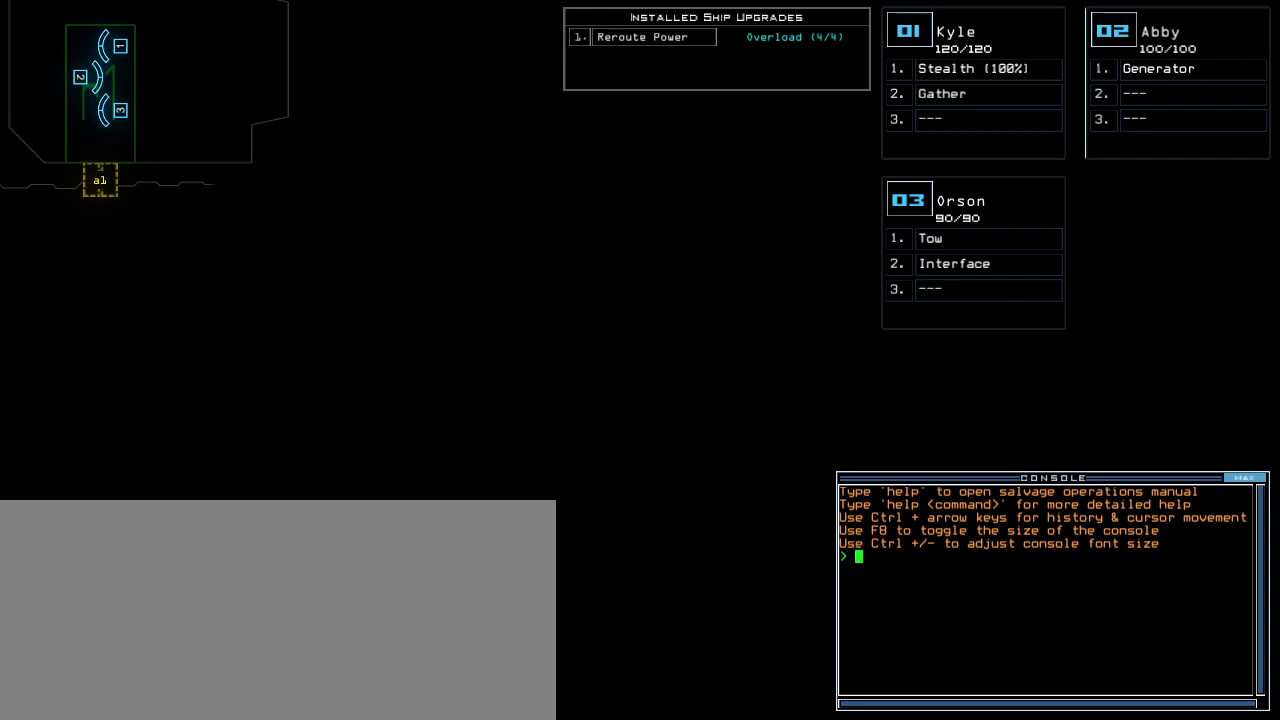
Gameplay with keyboard; each line is a JSON object with the keys held at the frame after it. "events" lists presses ("down") and releases ("up") of ".", "0", "1", "2", "3", "4", "5", "6", "7", "8", "9", "a", "b", "backspace", "c", "caps_lock", "comma", "ctrl_l", "ctrl_r", "d", "down", "e", "equals", "escape", "f", "f1", "g", "h", "i", "j", "k", "l", "left", "m", "minus", "n", "o", "p", "q", "quote", "r", "return", "right", "s", "semicolon", "shift_l", "shift_r", "space", "t", "tab", "tilde", "u", "up", "v", "w", "x", "y" and "z" between this image and that frame as [ms after this image, input, new state], when the widget could be followed in between. No other keys are recorded. Mouse input is not recorded.
{"keys": ["left"], "events": [[500, "left", "down"]]}
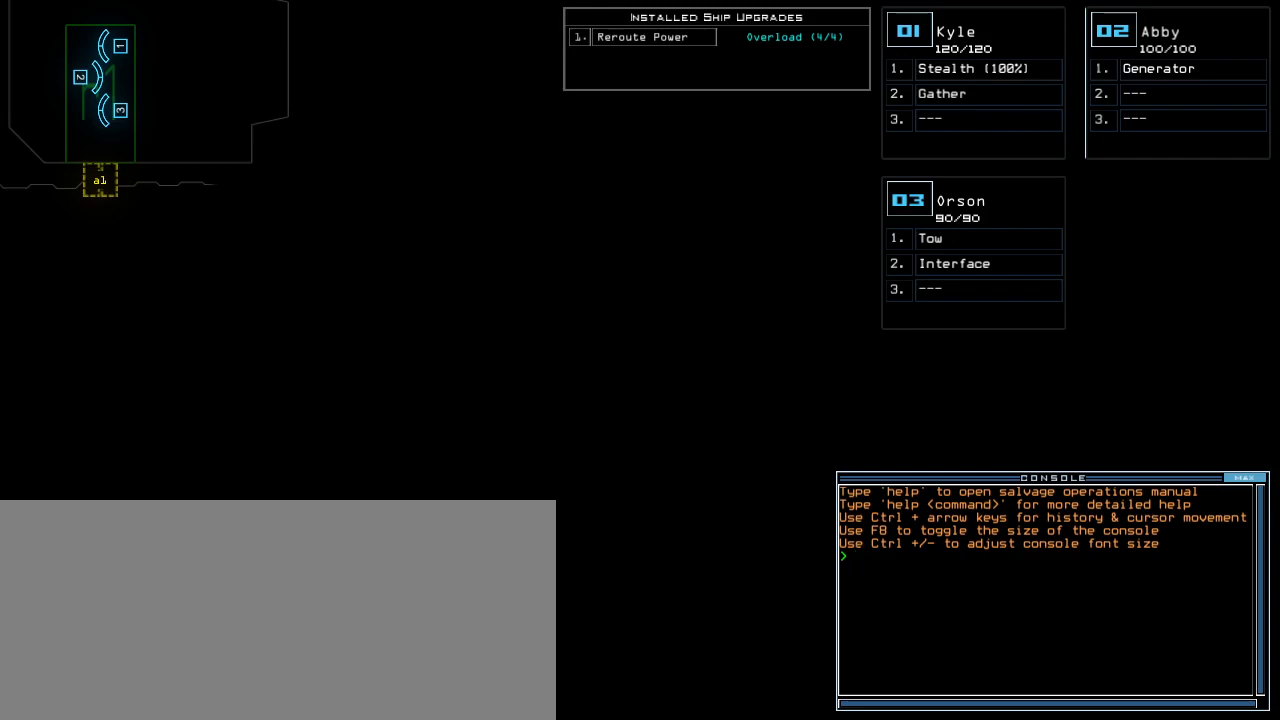
{"keys": ["up"], "events": [[120, "left", "up"], [380, "up", "down"]]}
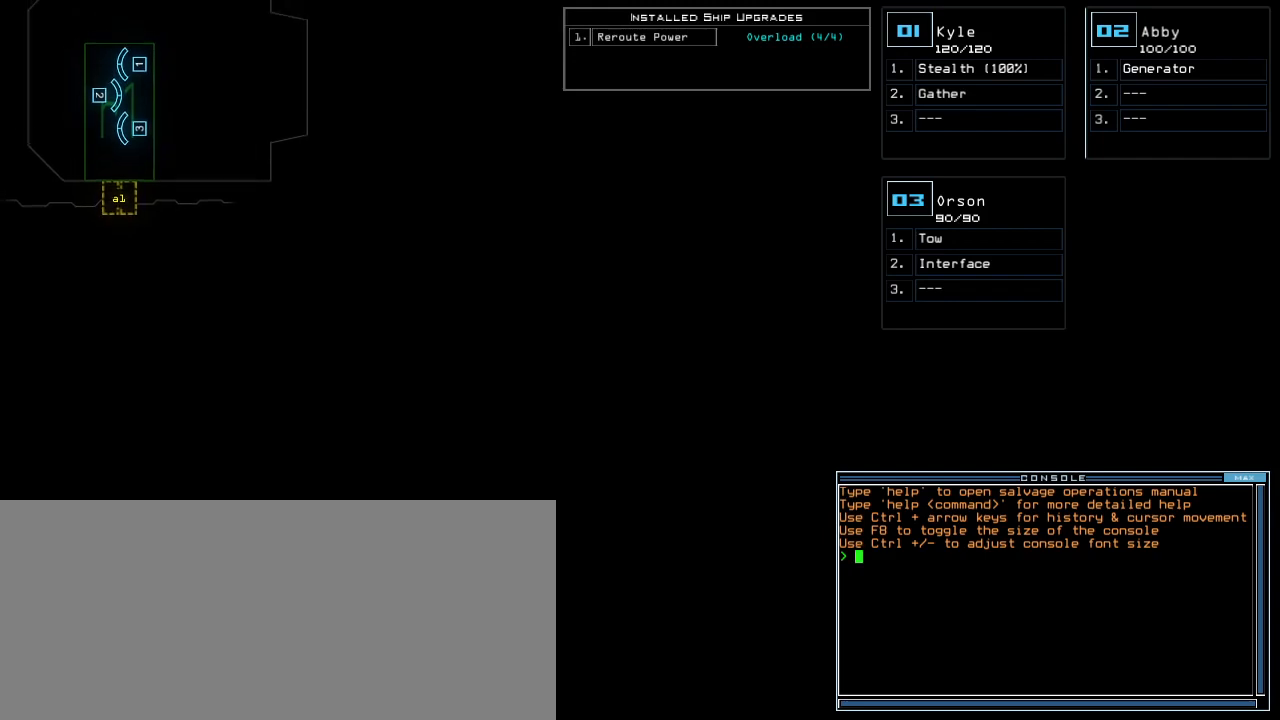
{"keys": ["left"], "events": [[40, "up", "up"], [60, "left", "down"]]}
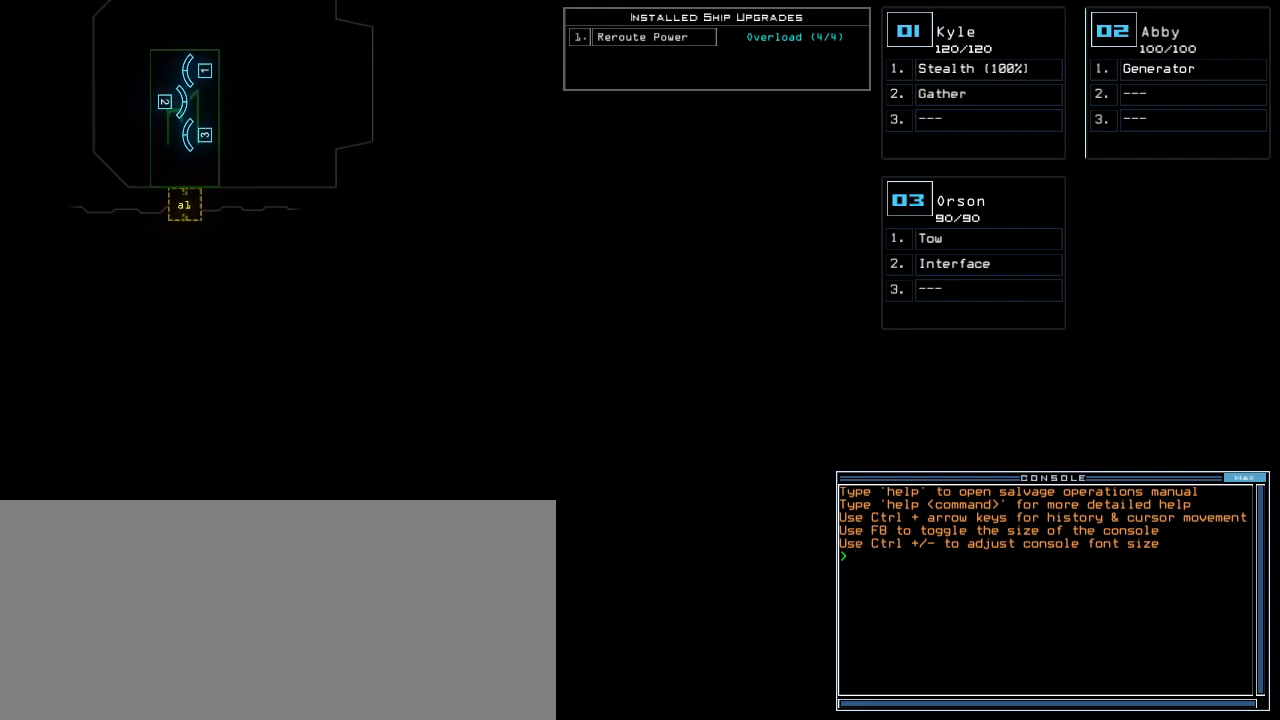
{"keys": [], "events": [[460, "left", "up"]]}
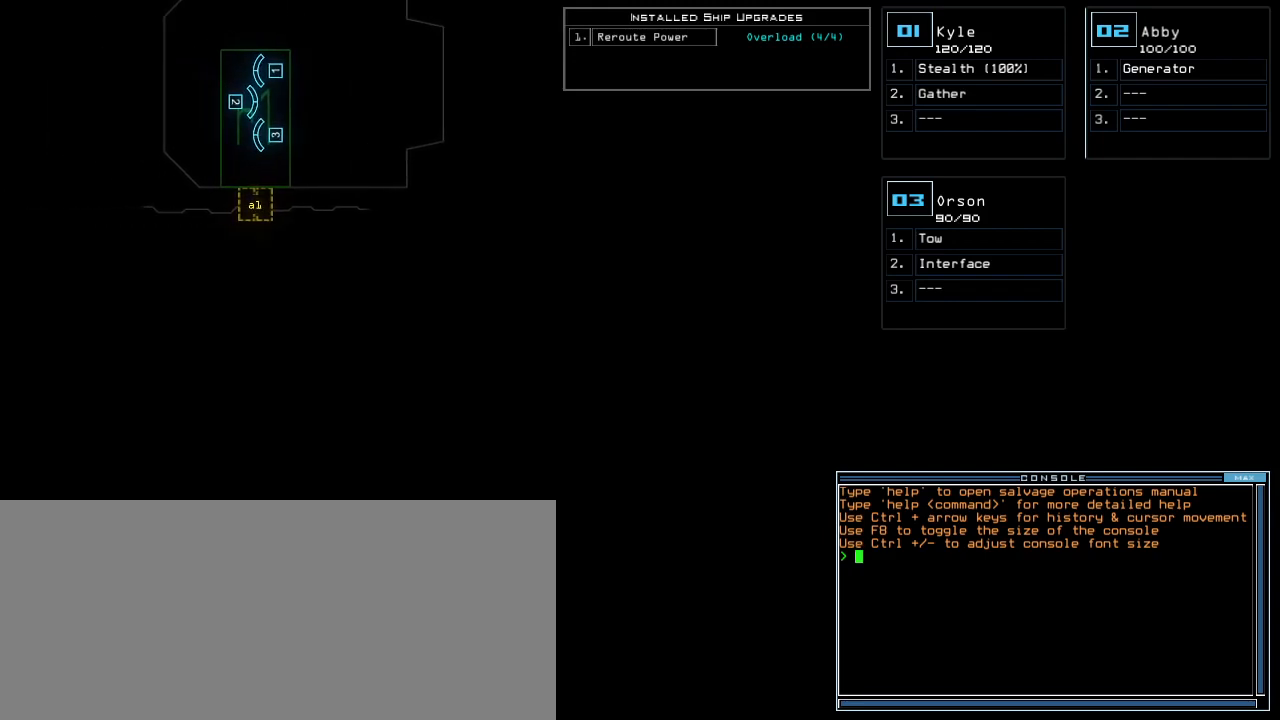
{"keys": [], "events": [[100, "down", "down"], [240, "down", "up"], [320, "left", "down"], [460, "left", "up"]]}